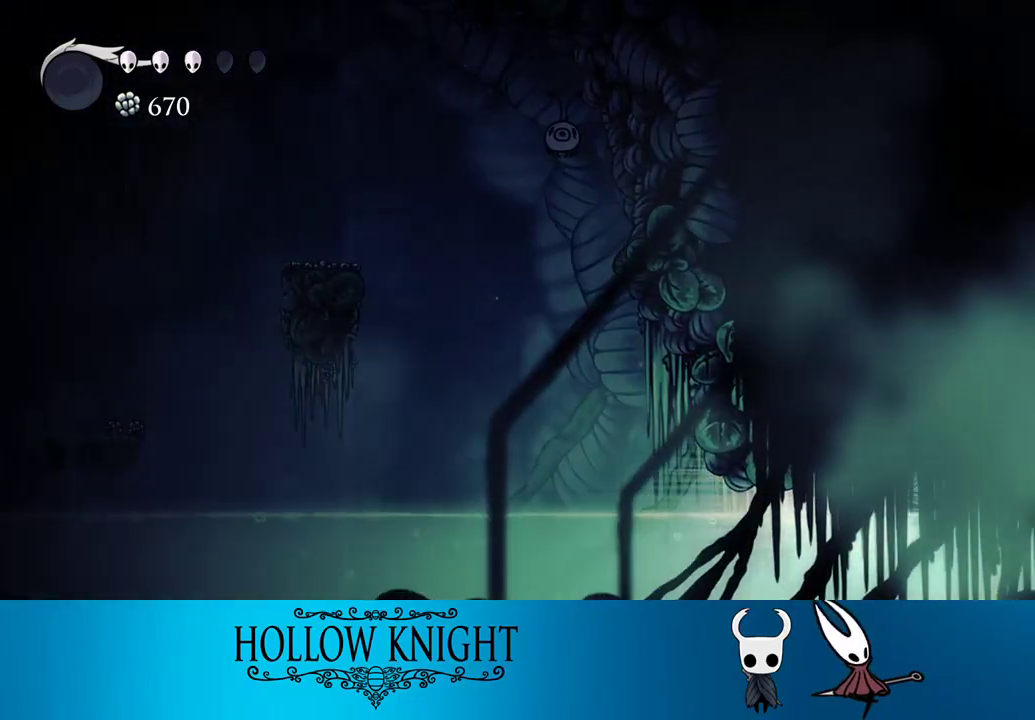
Gameplay with a controller (PlayStation layout); each line is a JSON object with the inputs held at the frame after it. "events" lists button and stick changes between this image and that frame as [ms after this image, input, new state], when the widget could be followed in between. Not read: L3 R3 left_stick right_stick.
{"buttons": ["DPAD_RIGHT"], "events": [[67, "DPAD_RIGHT", "down"]]}
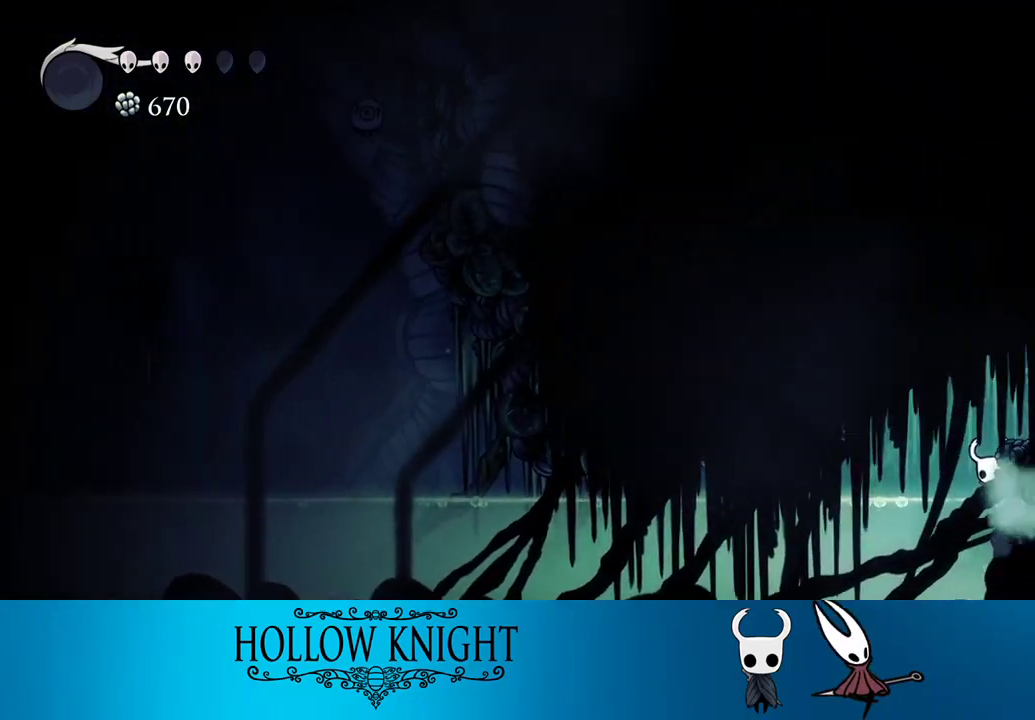
{"buttons": ["DPAD_RIGHT"], "events": [[300, "CROSS", "down"], [500, "CROSS", "up"]]}
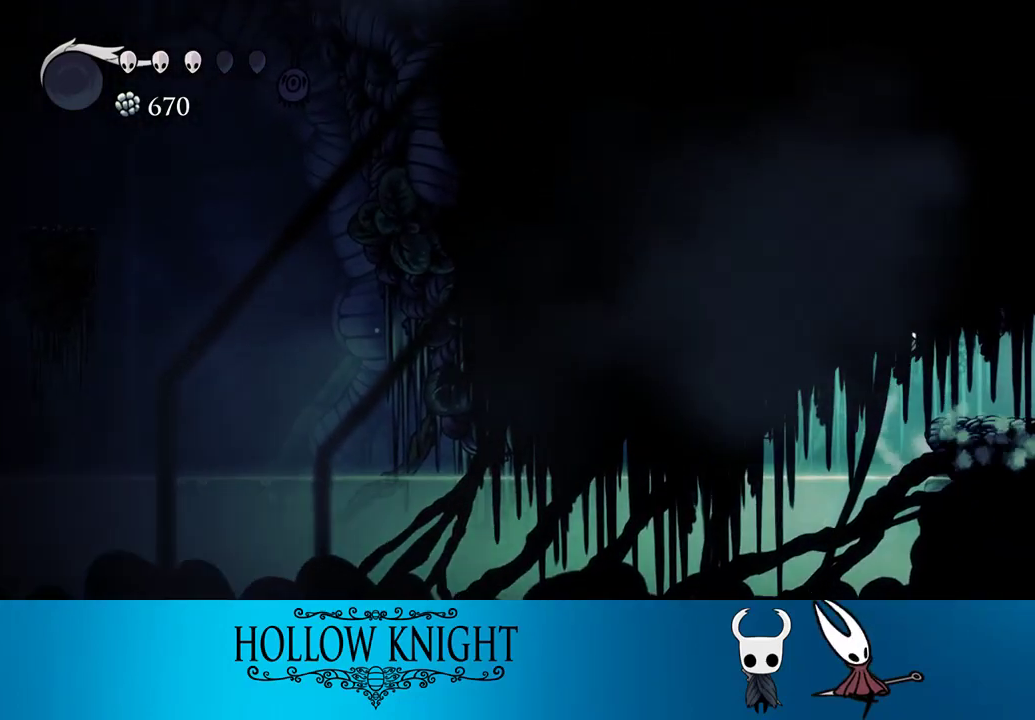
{"buttons": ["DPAD_RIGHT"], "events": [[100, "R2", "down"], [267, "R2", "up"]]}
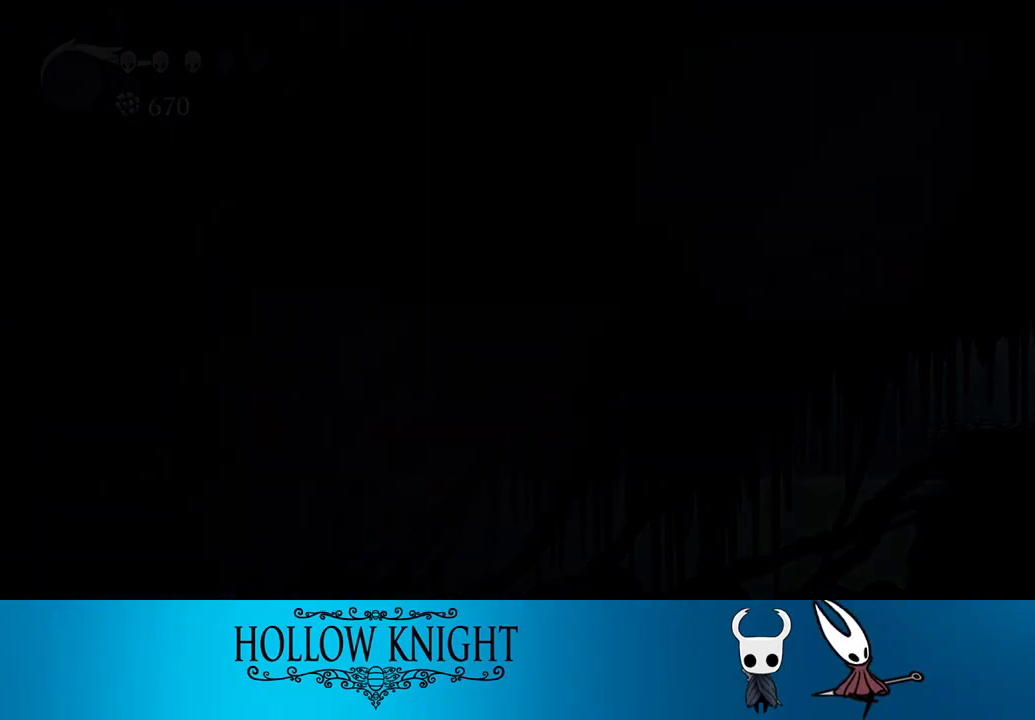
{"buttons": ["DPAD_RIGHT"], "events": []}
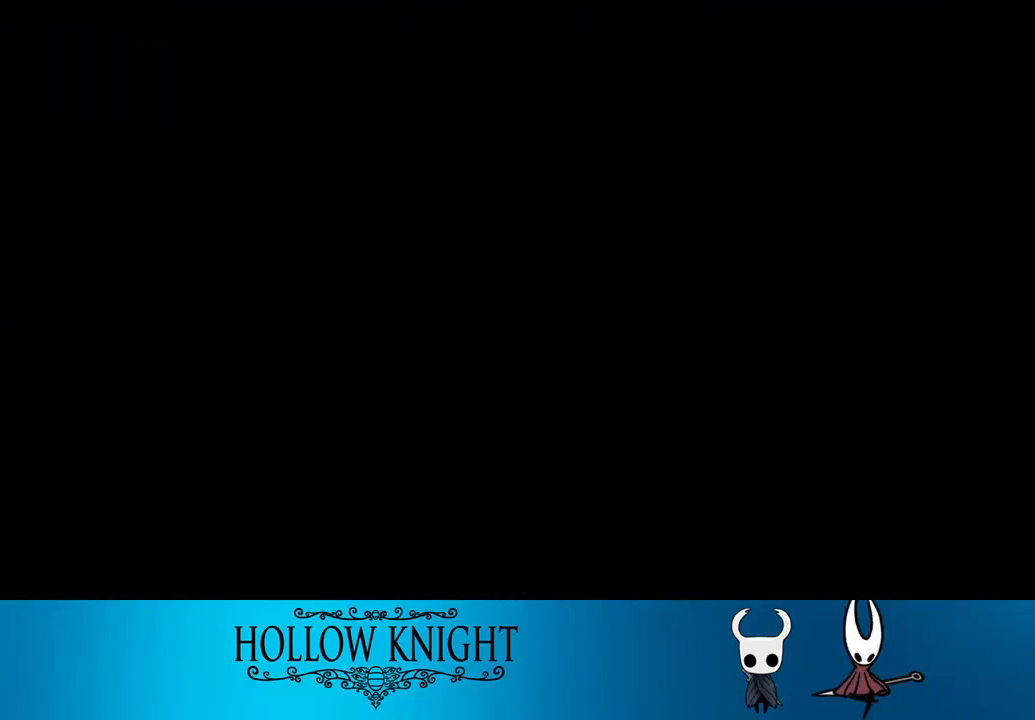
{"buttons": ["DPAD_RIGHT"], "events": []}
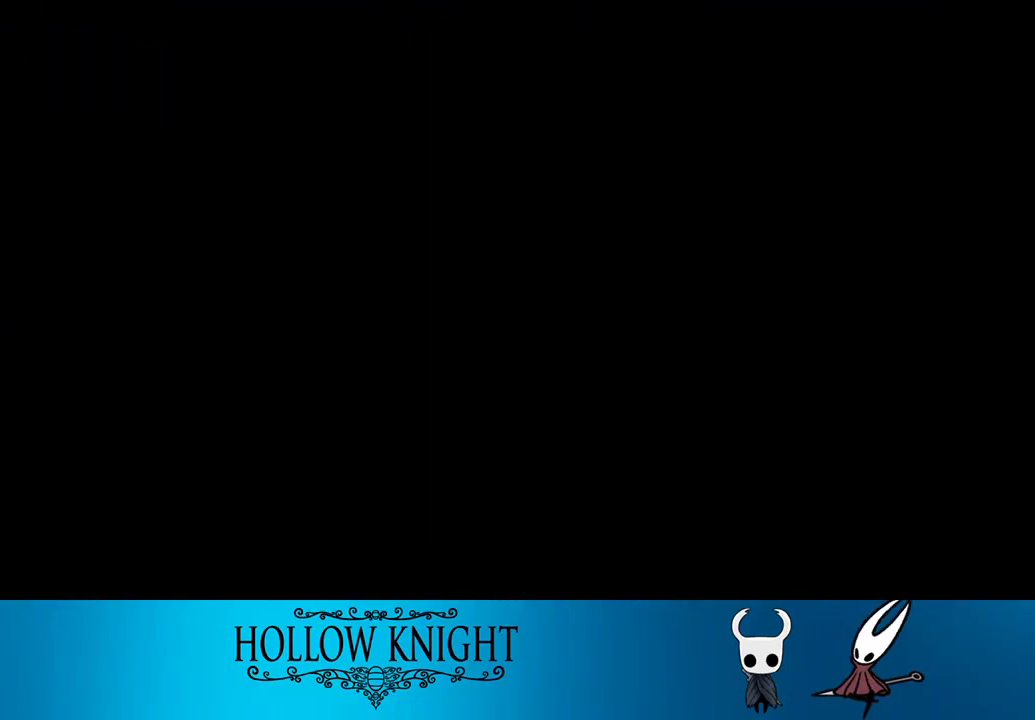
{"buttons": ["DPAD_RIGHT"], "events": []}
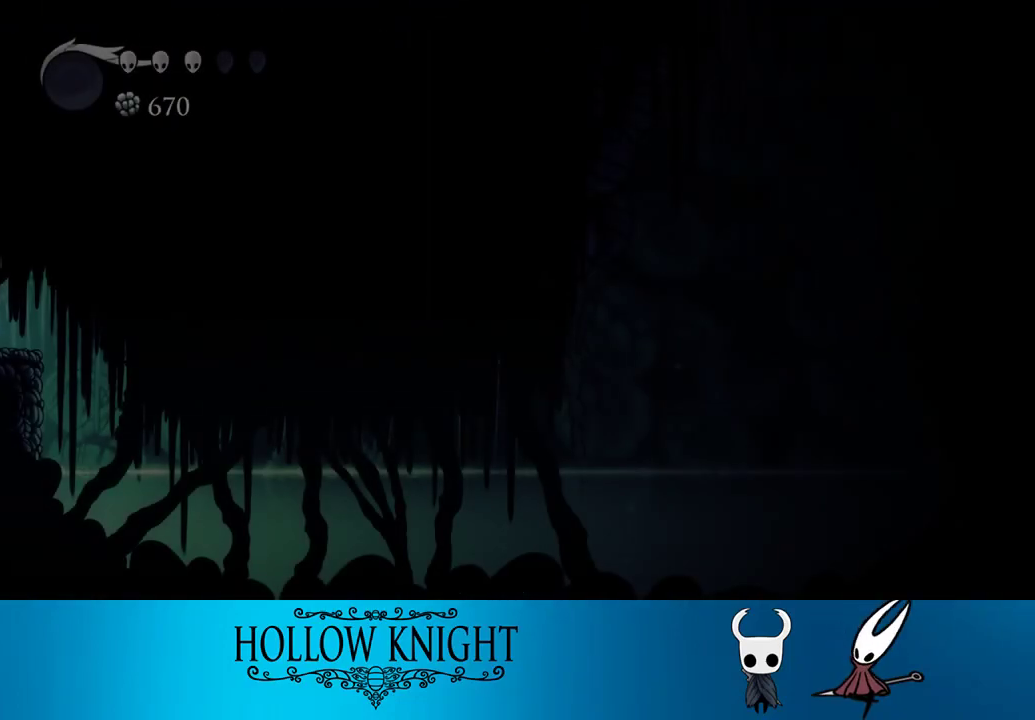
{"buttons": ["DPAD_LEFT"], "events": [[367, "DPAD_RIGHT", "up"], [400, "DPAD_LEFT", "down"]]}
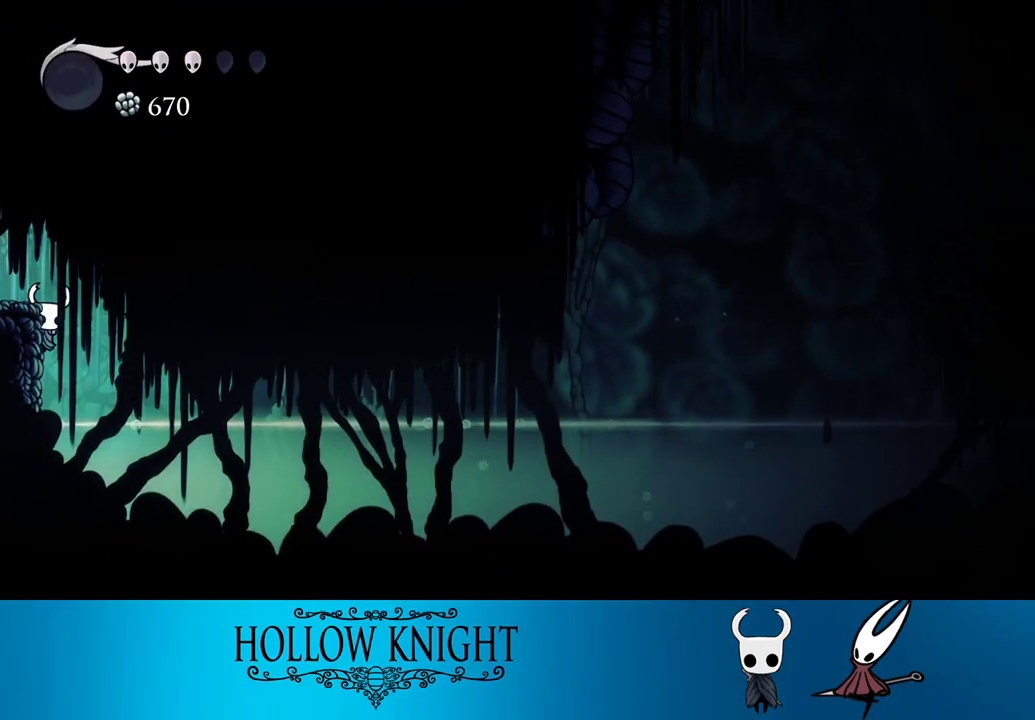
{"buttons": ["L2", "DPAD_LEFT"], "events": [[100, "L2", "down"], [300, "L2", "up"], [400, "L2", "down"]]}
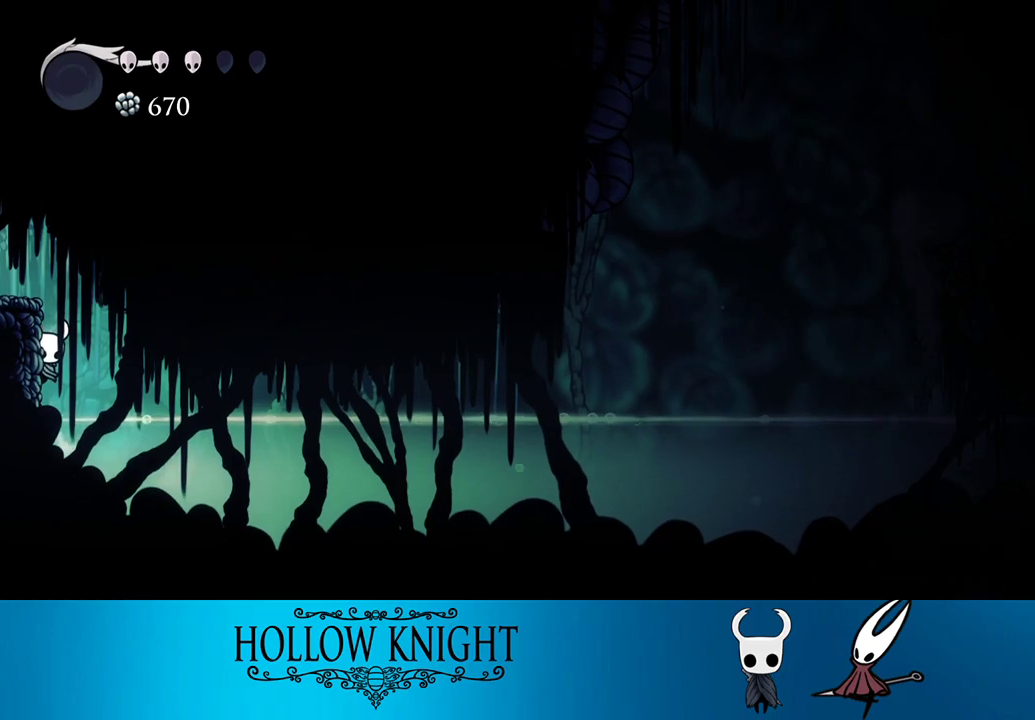
{"buttons": ["L2"], "events": [[317, "DPAD_LEFT", "up"]]}
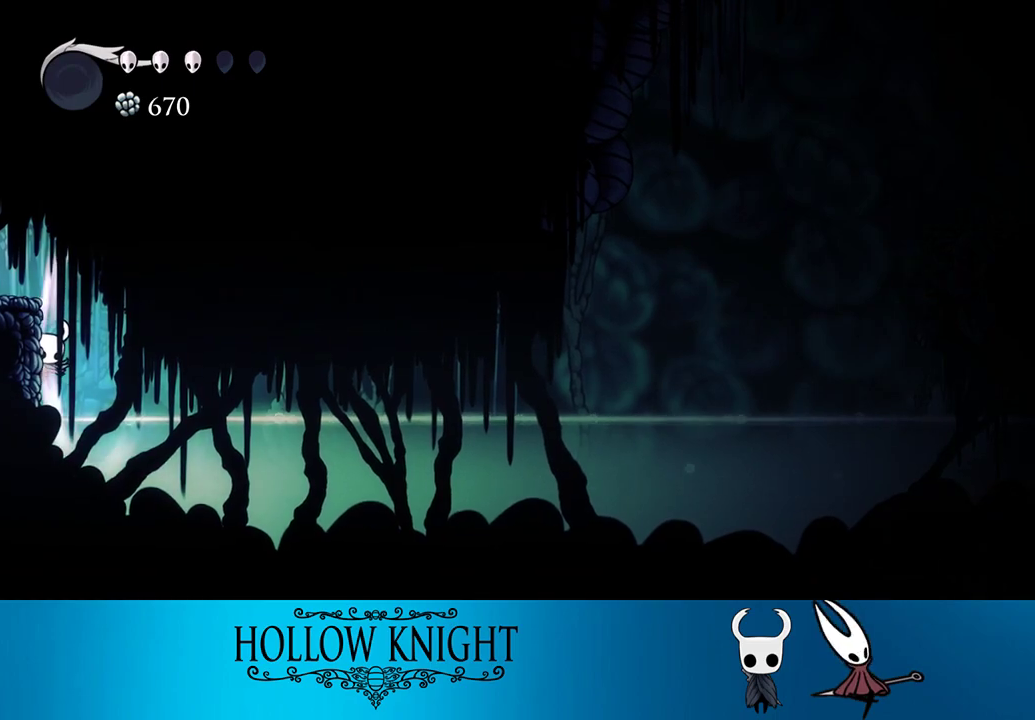
{"buttons": [], "events": [[367, "L2", "up"]]}
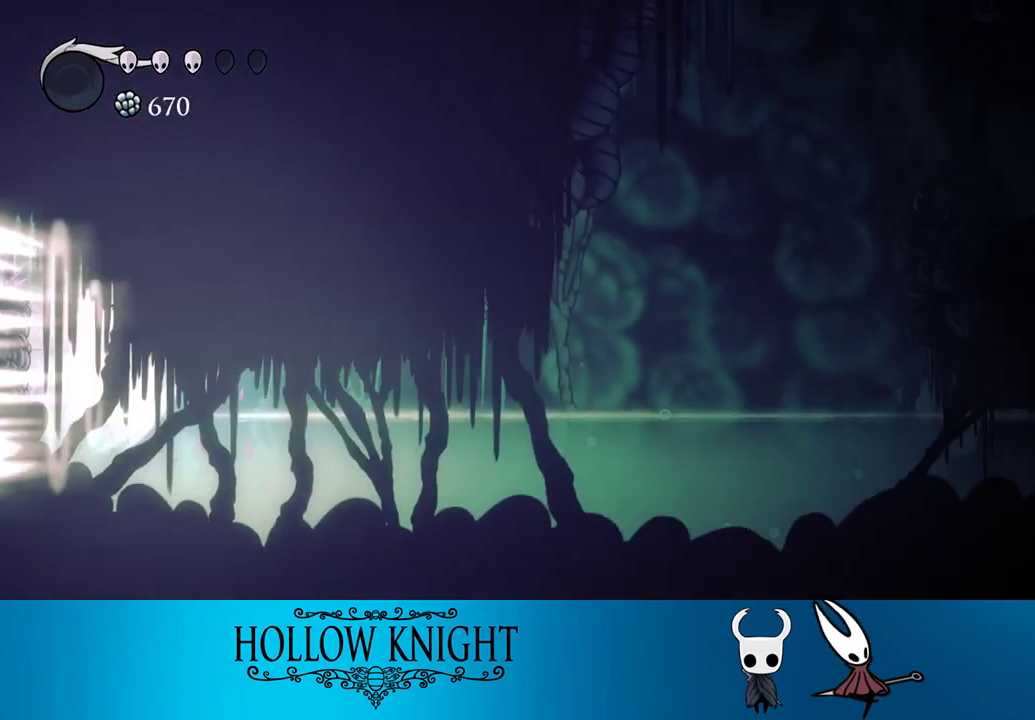
{"buttons": [], "events": []}
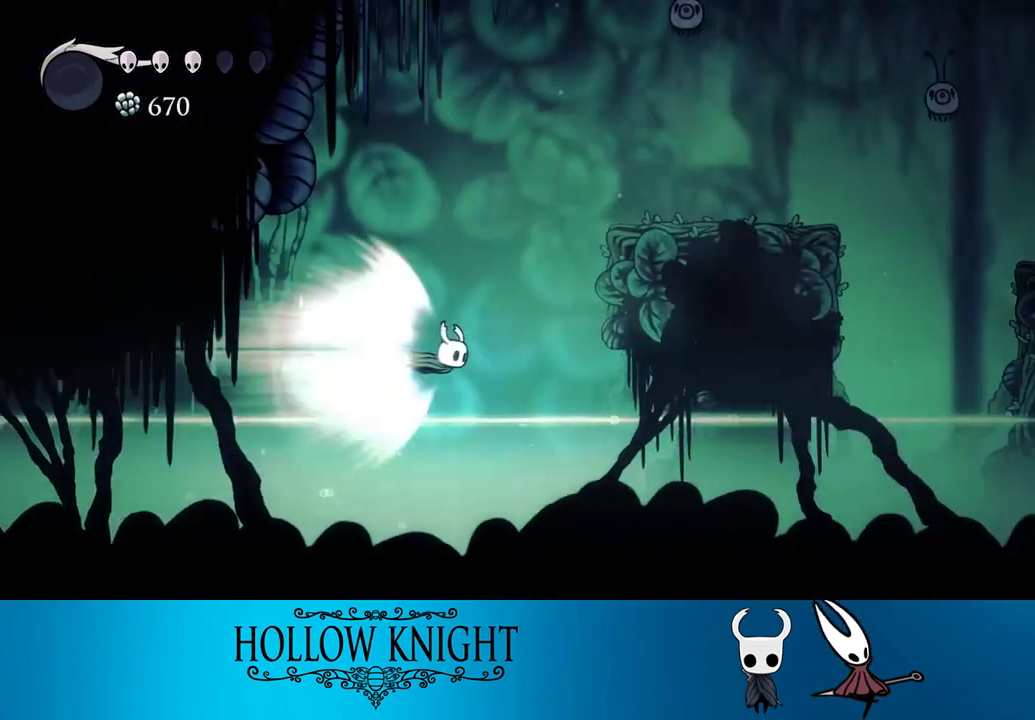
{"buttons": [], "events": []}
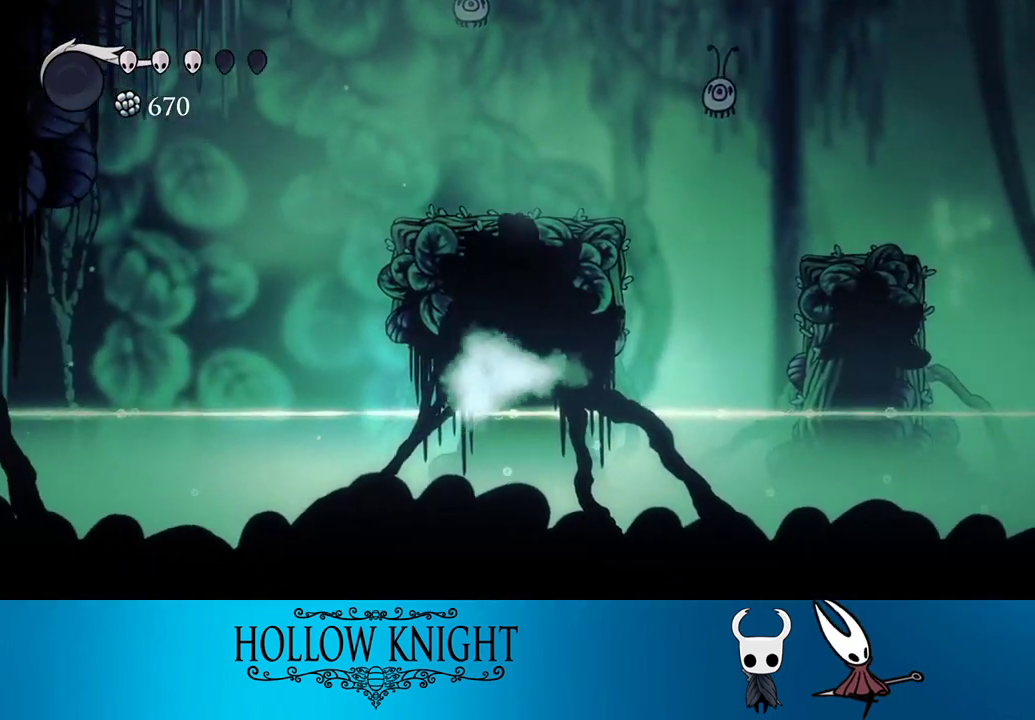
{"buttons": ["CROSS"], "events": [[233, "CROSS", "down"]]}
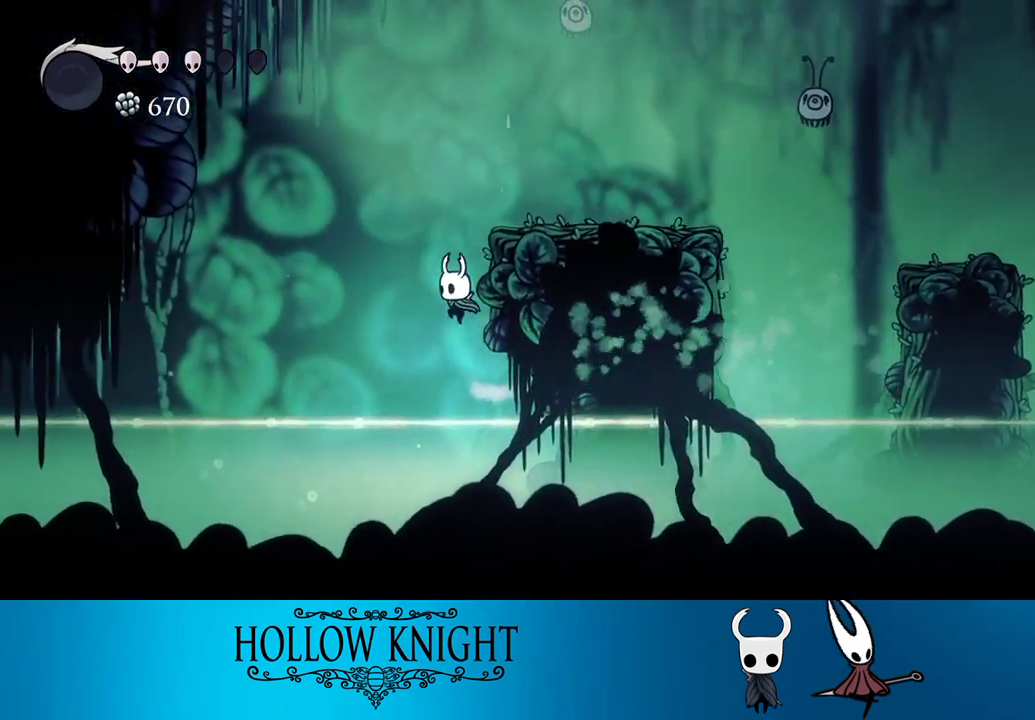
{"buttons": ["R2", "DPAD_RIGHT"], "events": [[67, "DPAD_RIGHT", "down"], [167, "CROSS", "up"], [233, "CROSS", "down"], [400, "CROSS", "up"], [400, "R2", "down"]]}
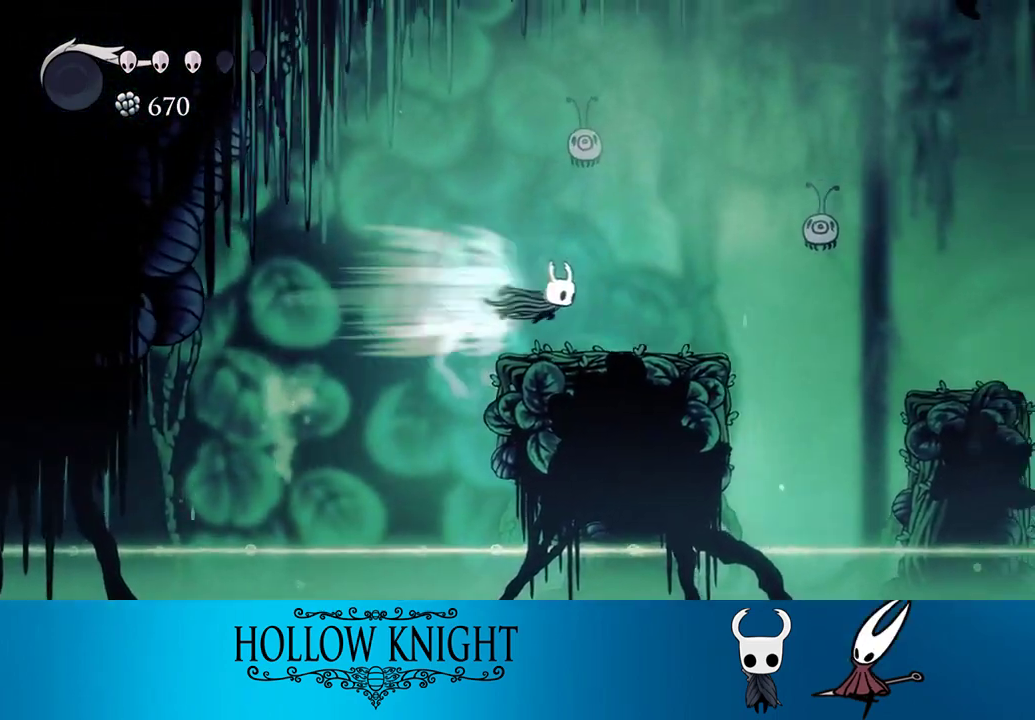
{"buttons": ["R2", "DPAD_RIGHT"], "events": [[33, "R2", "up"], [133, "DPAD_RIGHT", "up"], [400, "DPAD_RIGHT", "down"], [467, "R2", "down"]]}
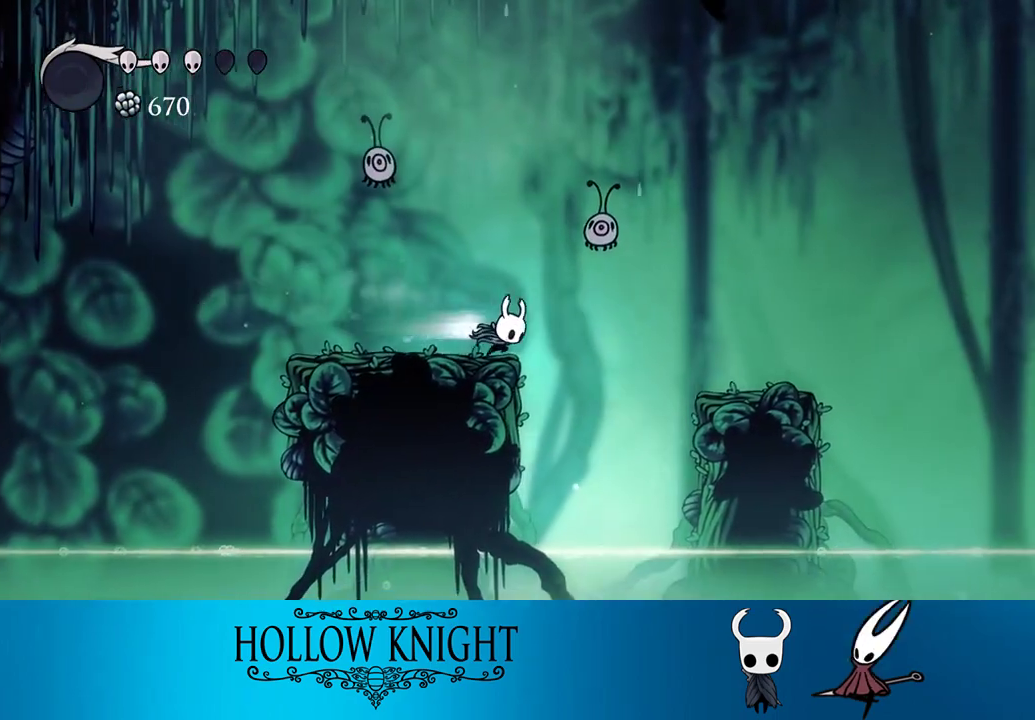
{"buttons": ["DPAD_UP", "DPAD_LEFT"], "events": [[67, "DPAD_UP", "down"], [133, "R2", "up"], [167, "DPAD_RIGHT", "up"], [233, "DPAD_RIGHT", "down"], [333, "DPAD_UP", "up"], [500, "DPAD_LEFT", "down"], [500, "DPAD_RIGHT", "up"], [500, "DPAD_UP", "down"]]}
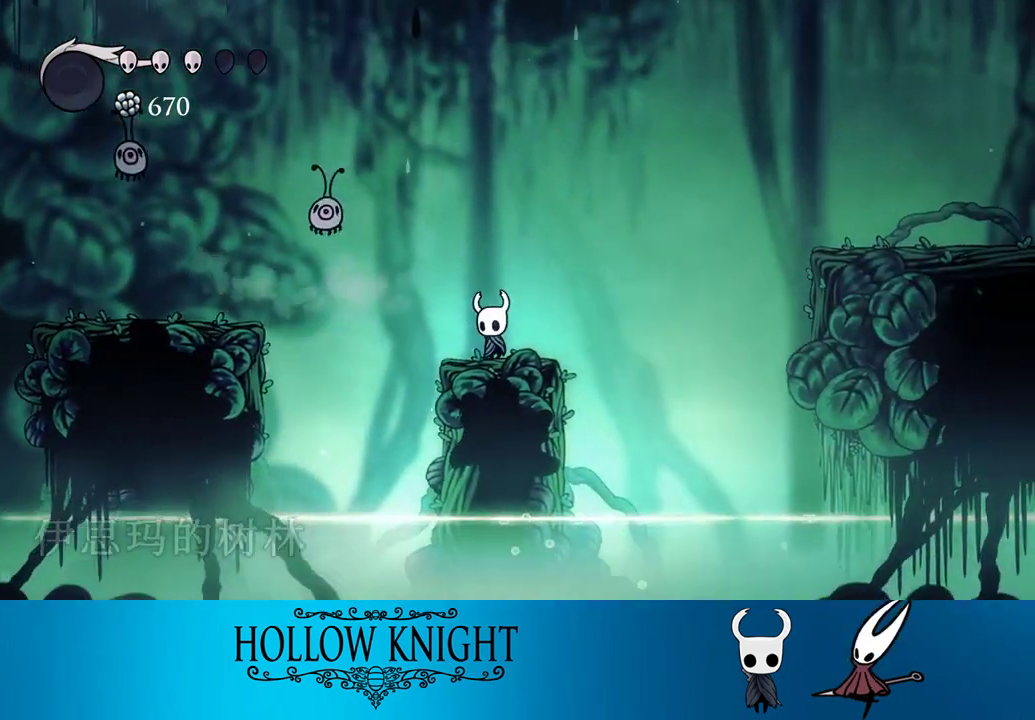
{"buttons": ["R2", "DPAD_RIGHT"], "events": [[133, "CROSS", "down"], [267, "CROSS", "up"], [333, "DPAD_LEFT", "up"], [333, "DPAD_RIGHT", "down"], [333, "SQUARE", "down"], [433, "SQUARE", "up"], [467, "DPAD_UP", "up"], [467, "R2", "down"]]}
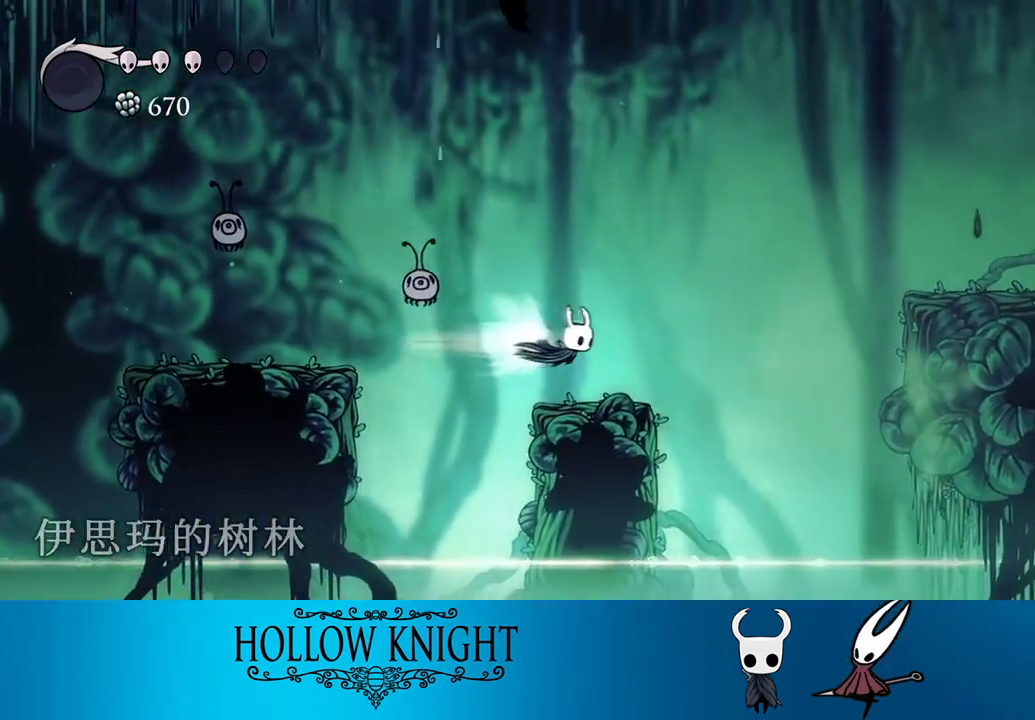
{"buttons": ["DPAD_LEFT"], "events": [[100, "R2", "up"], [167, "DPAD_RIGHT", "up"], [233, "DPAD_LEFT", "down"]]}
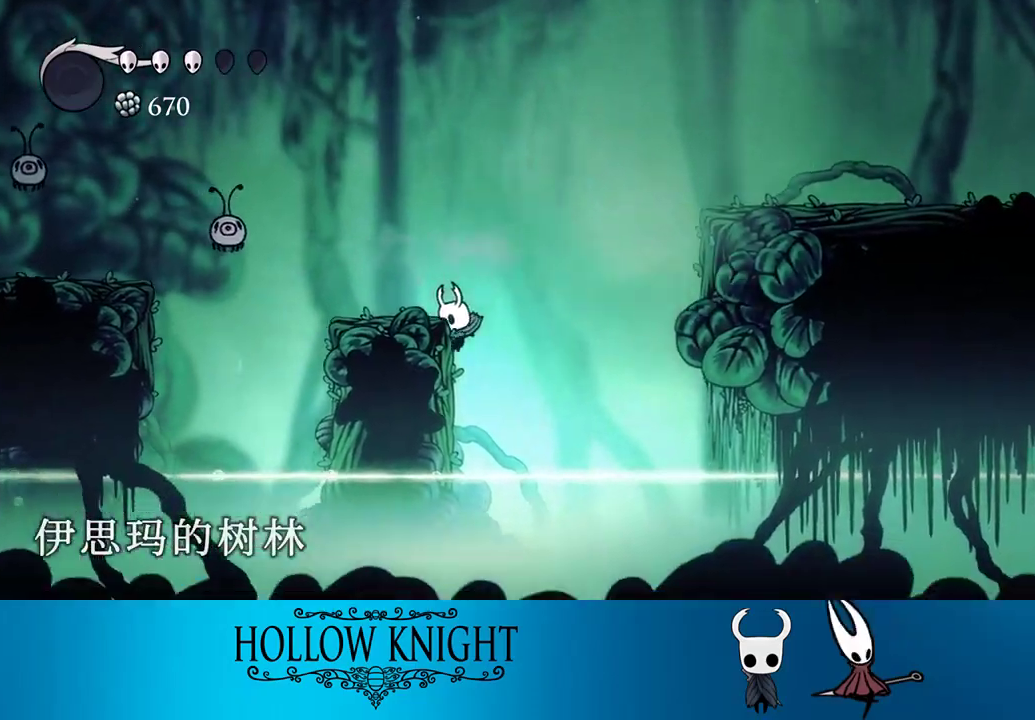
{"buttons": ["DPAD_LEFT"], "events": [[67, "CROSS", "down"], [333, "CROSS", "up"]]}
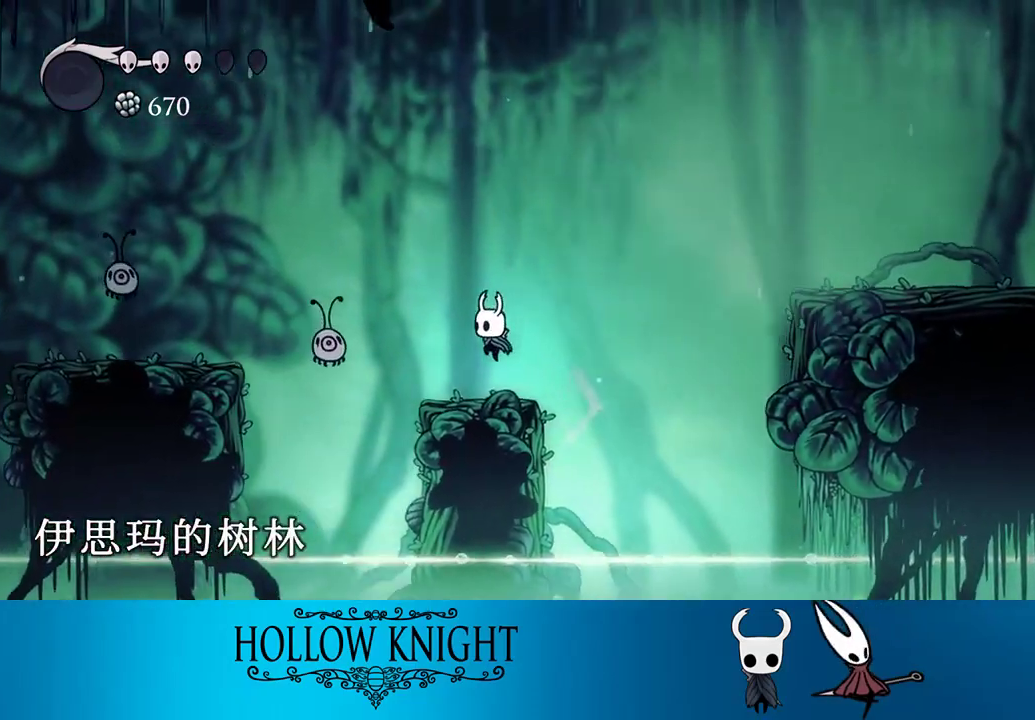
{"buttons": ["DPAD_RIGHT"], "events": [[167, "DPAD_UP", "down"], [267, "SQUARE", "down"], [300, "DPAD_LEFT", "up"], [333, "DPAD_RIGHT", "down"], [333, "DPAD_UP", "up"], [367, "SQUARE", "up"]]}
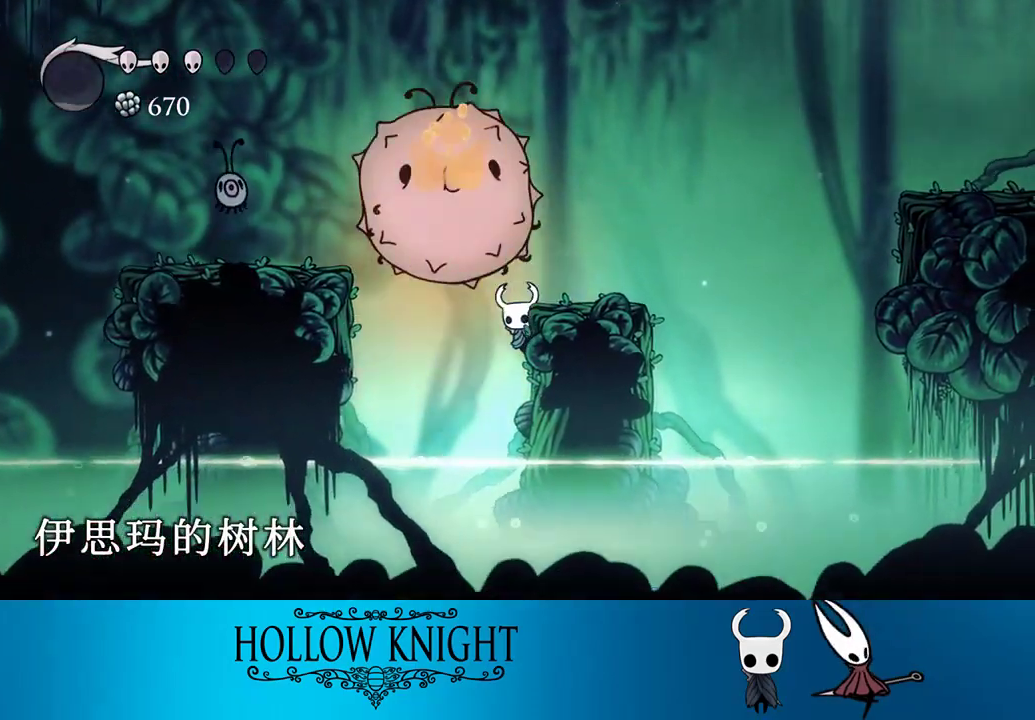
{"buttons": ["DPAD_RIGHT"], "events": [[100, "CROSS", "down"], [233, "CROSS", "up"]]}
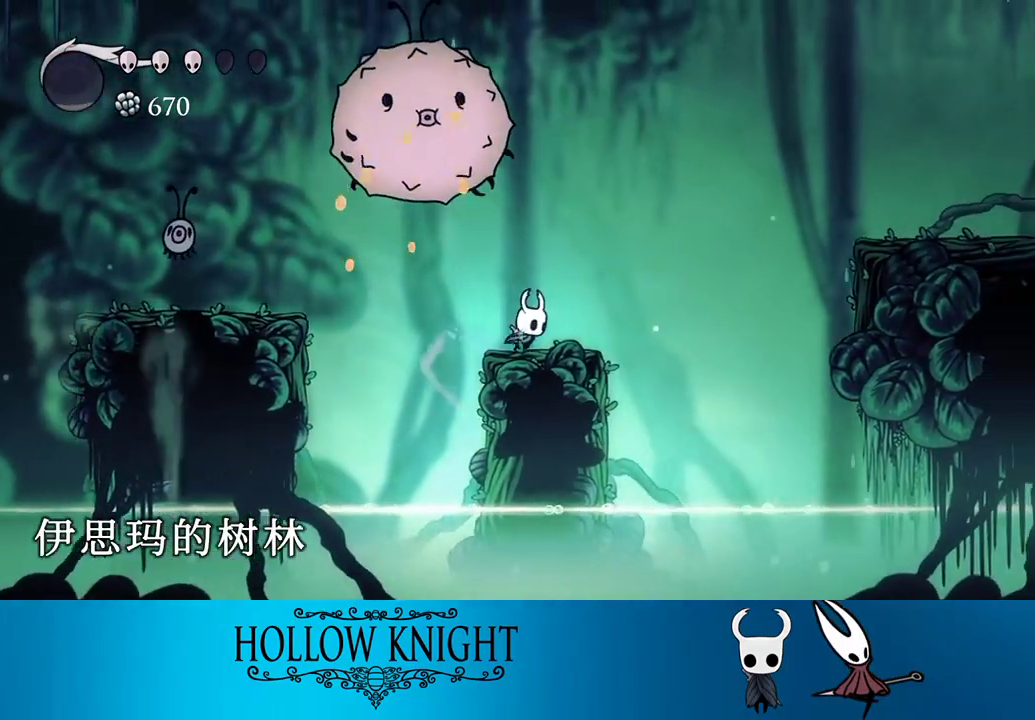
{"buttons": ["DPAD_RIGHT"], "events": [[67, "CROSS", "down"], [367, "CROSS", "up"], [400, "R2", "down"], [500, "R2", "up"]]}
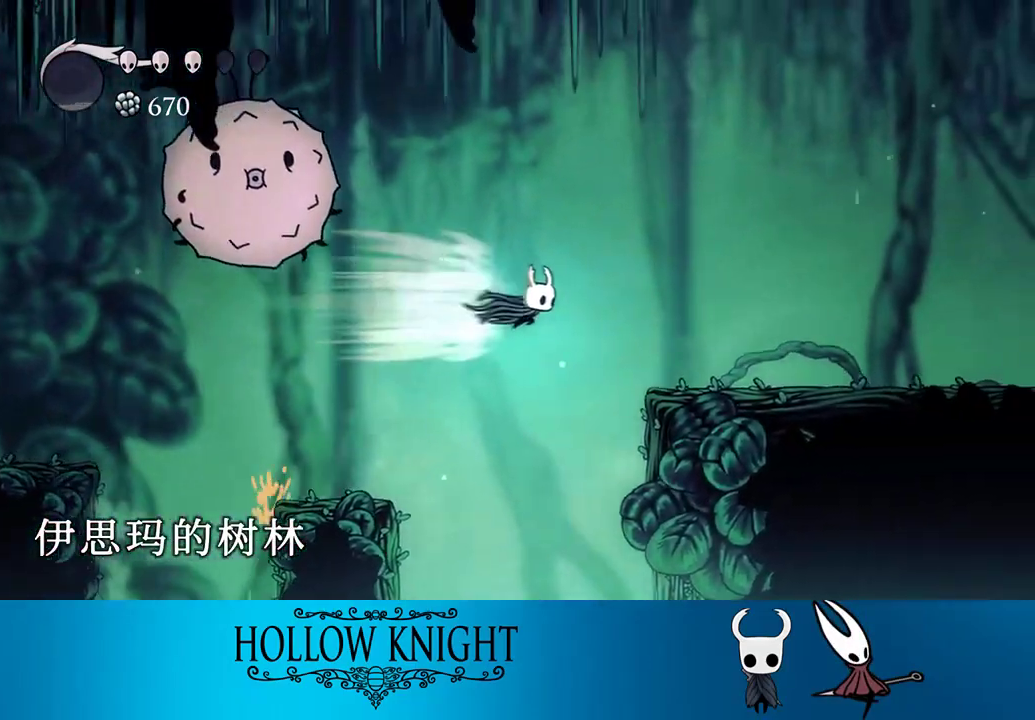
{"buttons": ["L2"], "events": [[333, "DPAD_RIGHT", "up"], [467, "L2", "down"]]}
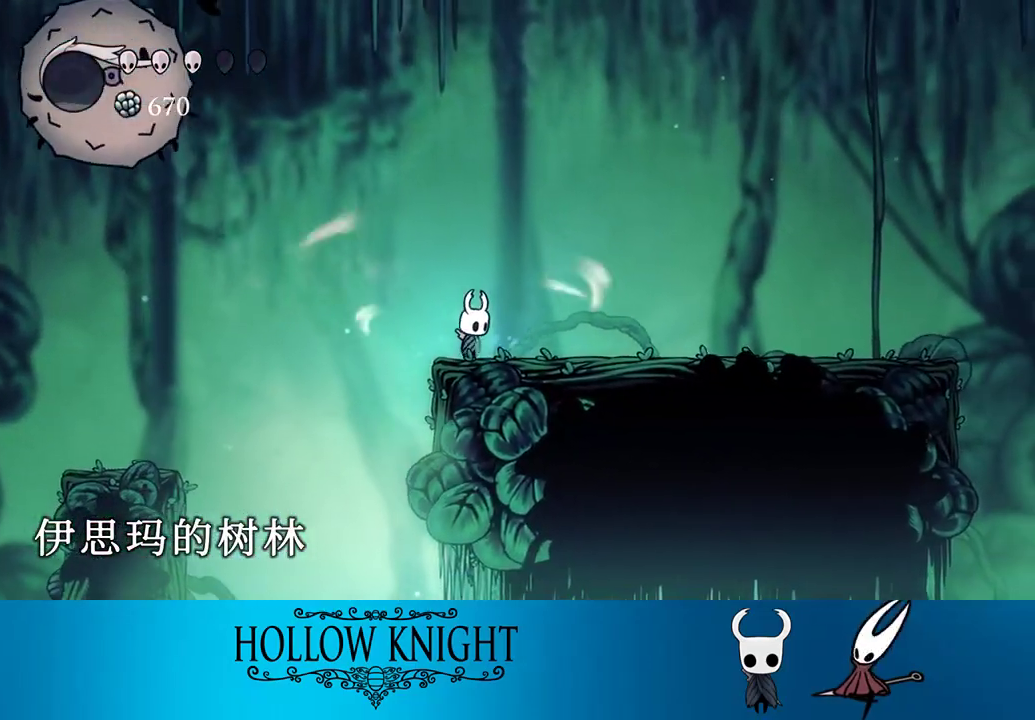
{"buttons": ["L2"], "events": []}
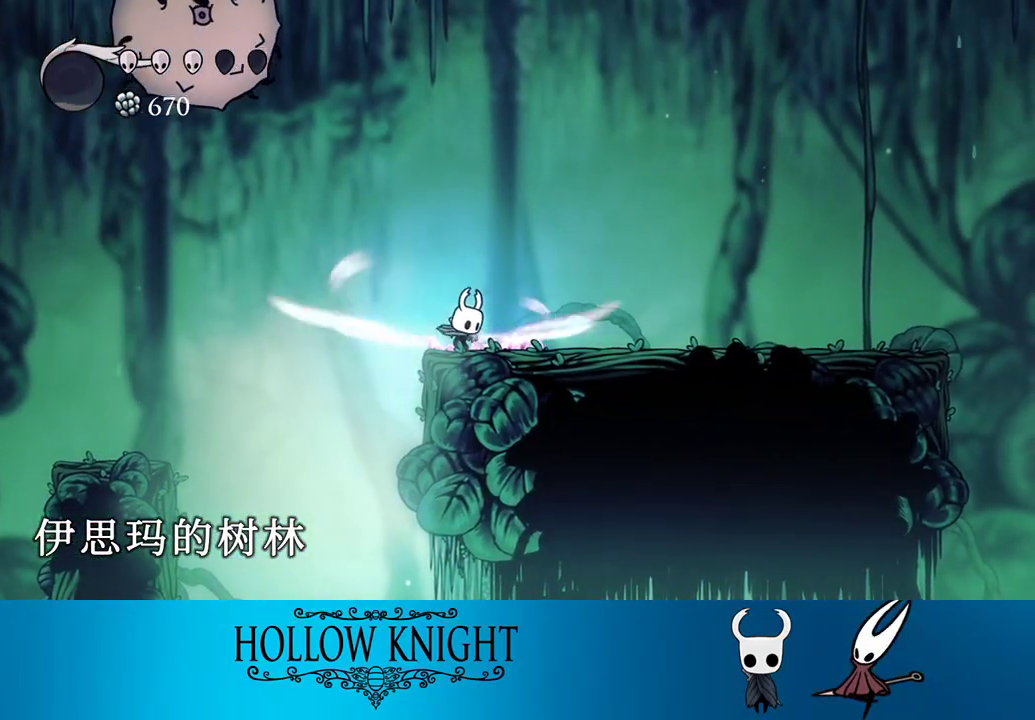
{"buttons": [], "events": [[400, "L2", "up"]]}
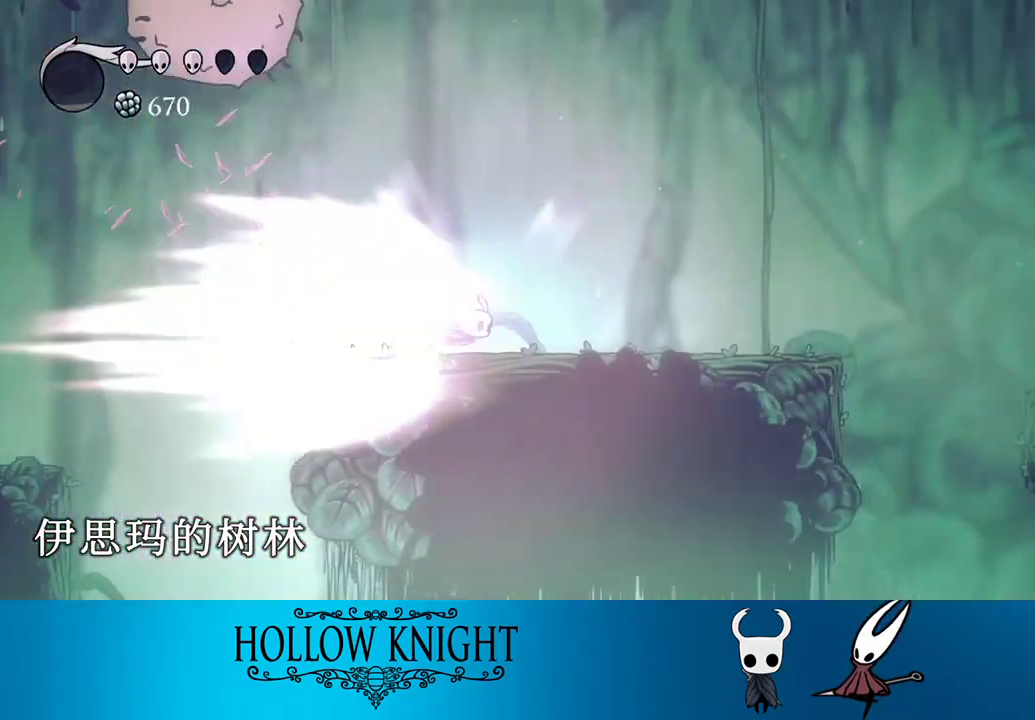
{"buttons": [], "events": []}
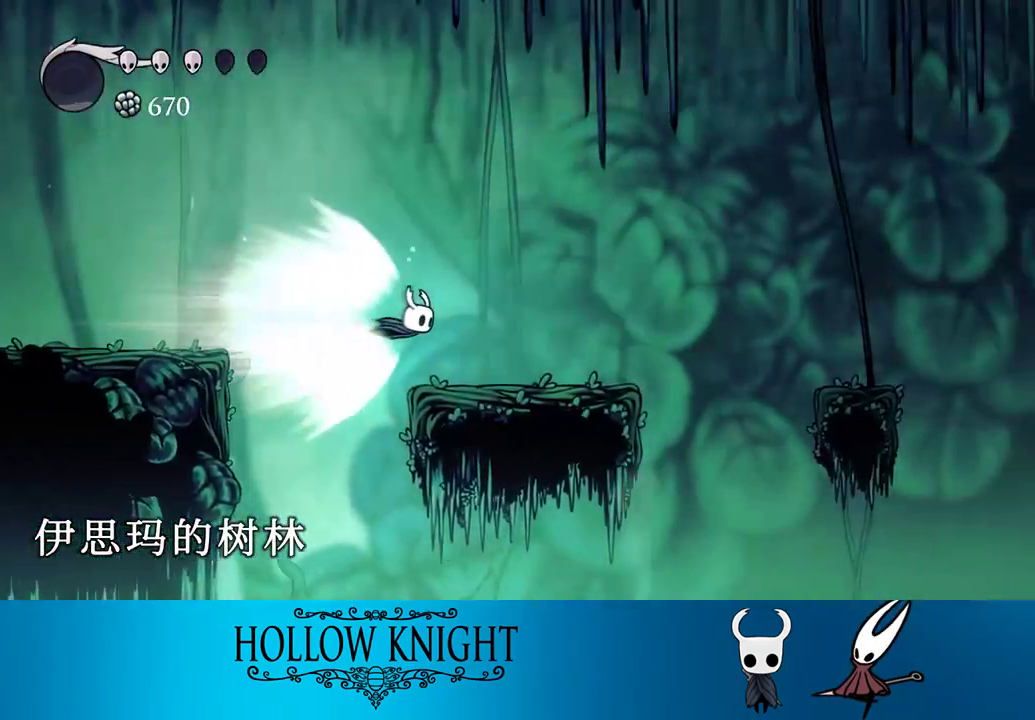
{"buttons": [], "events": []}
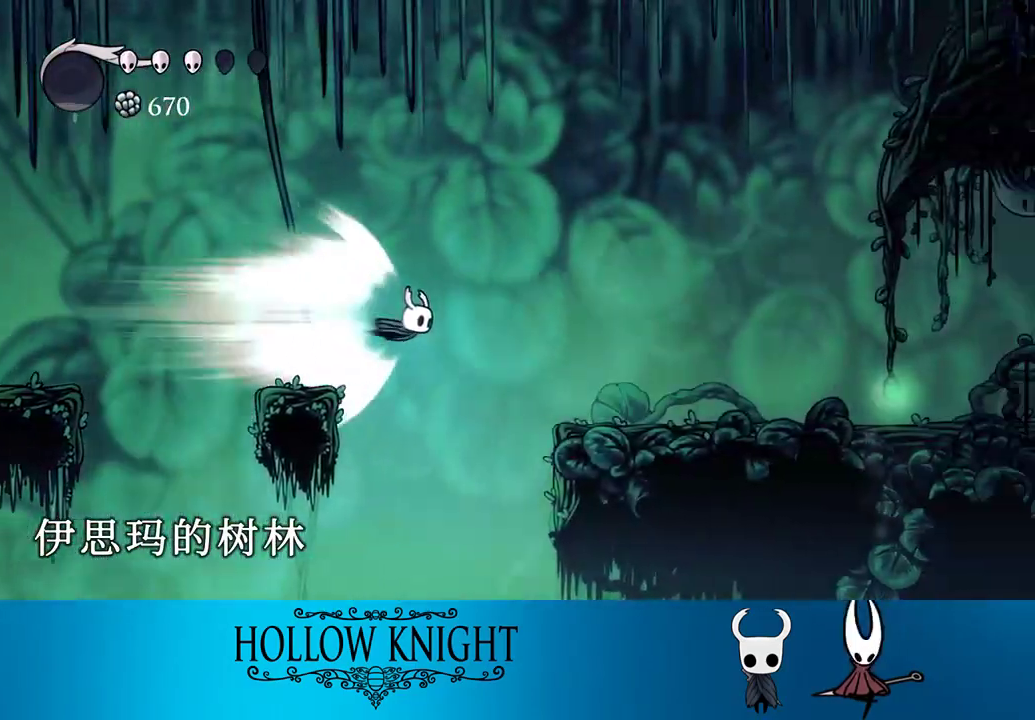
{"buttons": [], "events": [[200, "CROSS", "down"], [400, "CROSS", "up"]]}
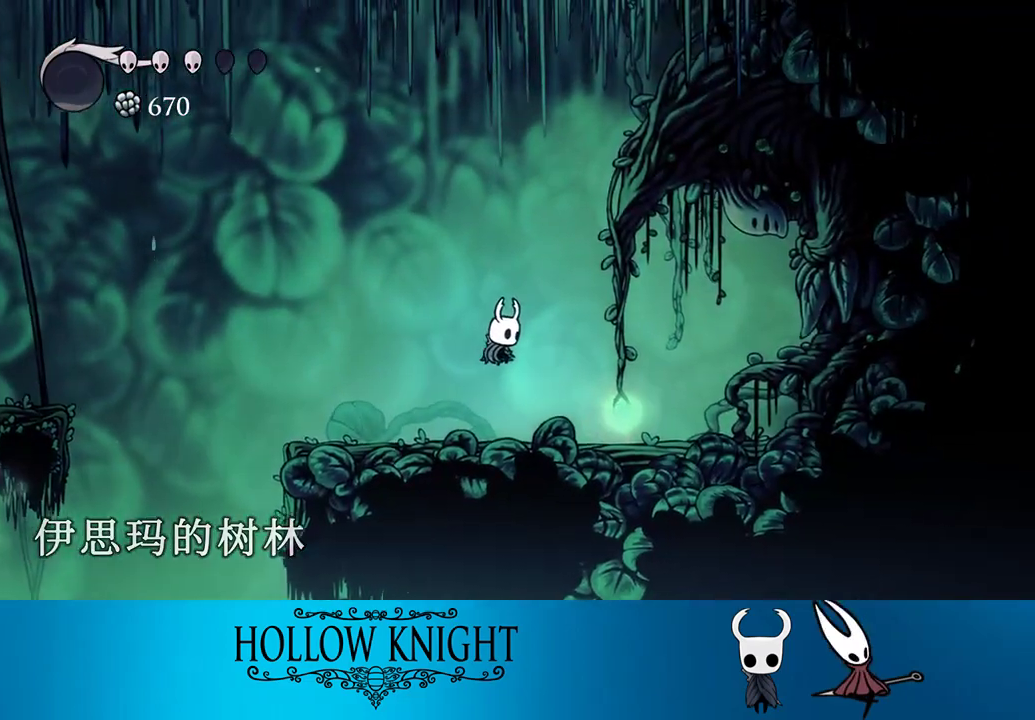
{"buttons": ["DPAD_RIGHT"], "events": [[367, "DPAD_RIGHT", "down"]]}
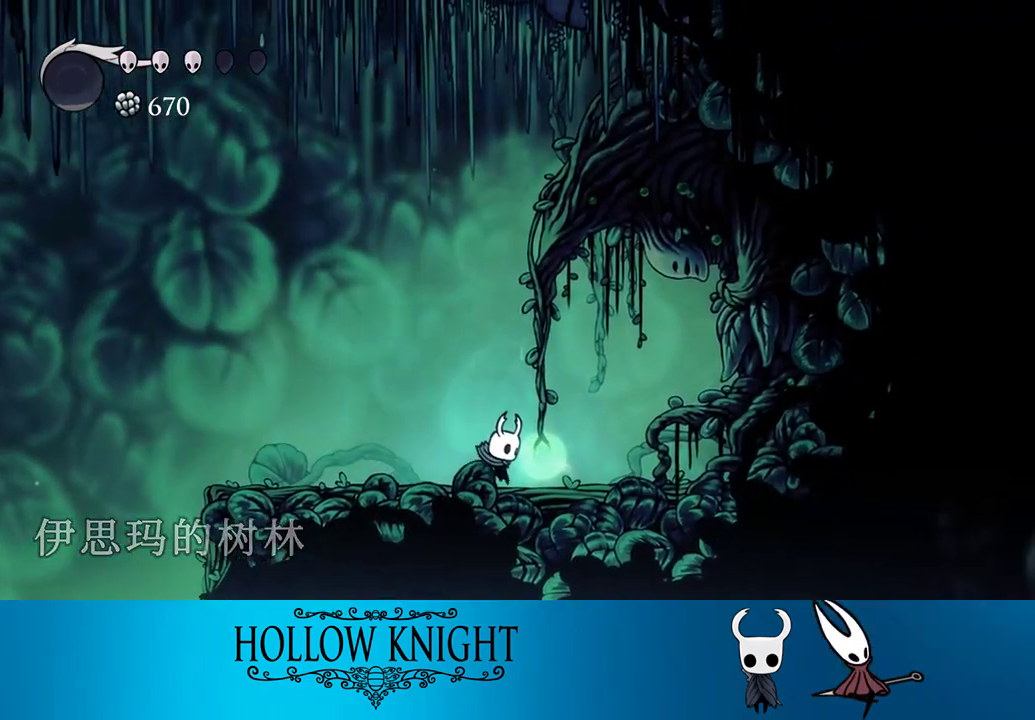
{"buttons": ["CROSS"], "events": [[67, "DPAD_RIGHT", "up"], [100, "DPAD_UP", "down"], [233, "DPAD_UP", "up"], [300, "DPAD_UP", "down"], [367, "DPAD_UP", "up"], [467, "CROSS", "down"]]}